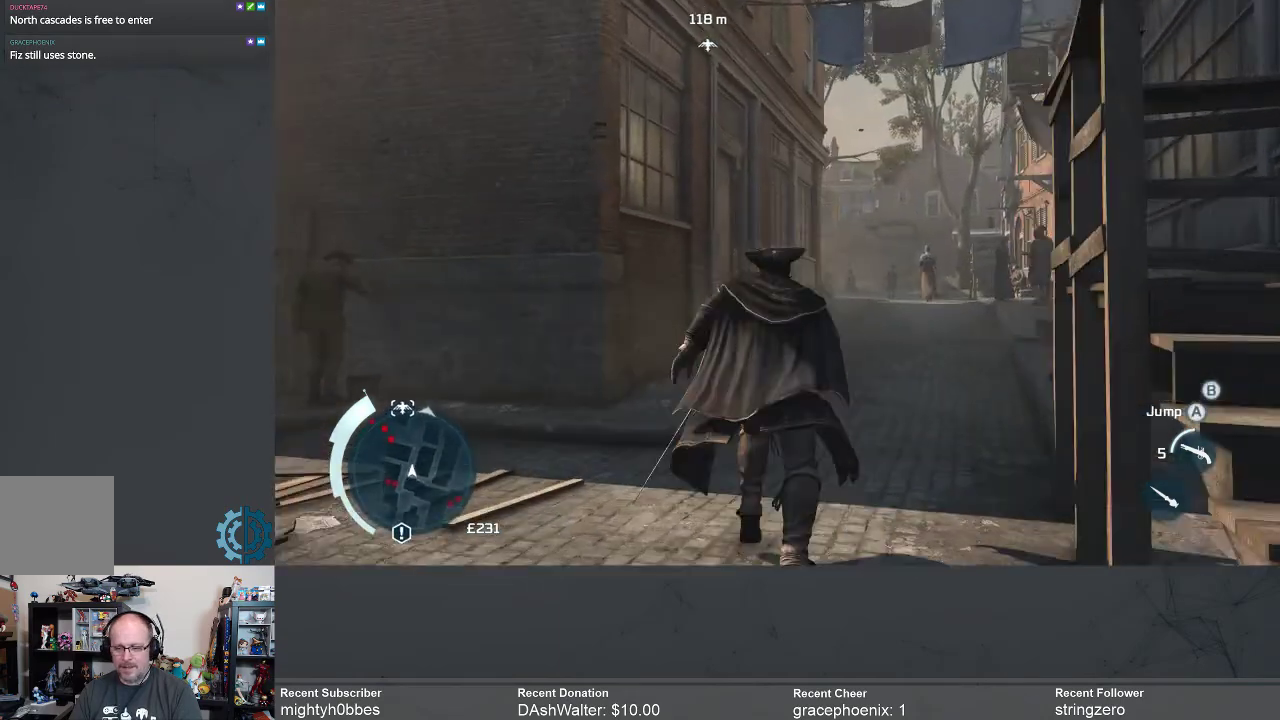
Gameplay with a controller (Xbox layout); each line is a JSON object with the inputs held at the frame after it. "events" lists button and stick changes between this image and that frame as [ms after this image, input, new state], when the widget could be followed in between.
{"buttons": ["R2"], "left_stick": "up", "right_stick": "down-left", "events": [[500, "right_stick", "down-left"]]}
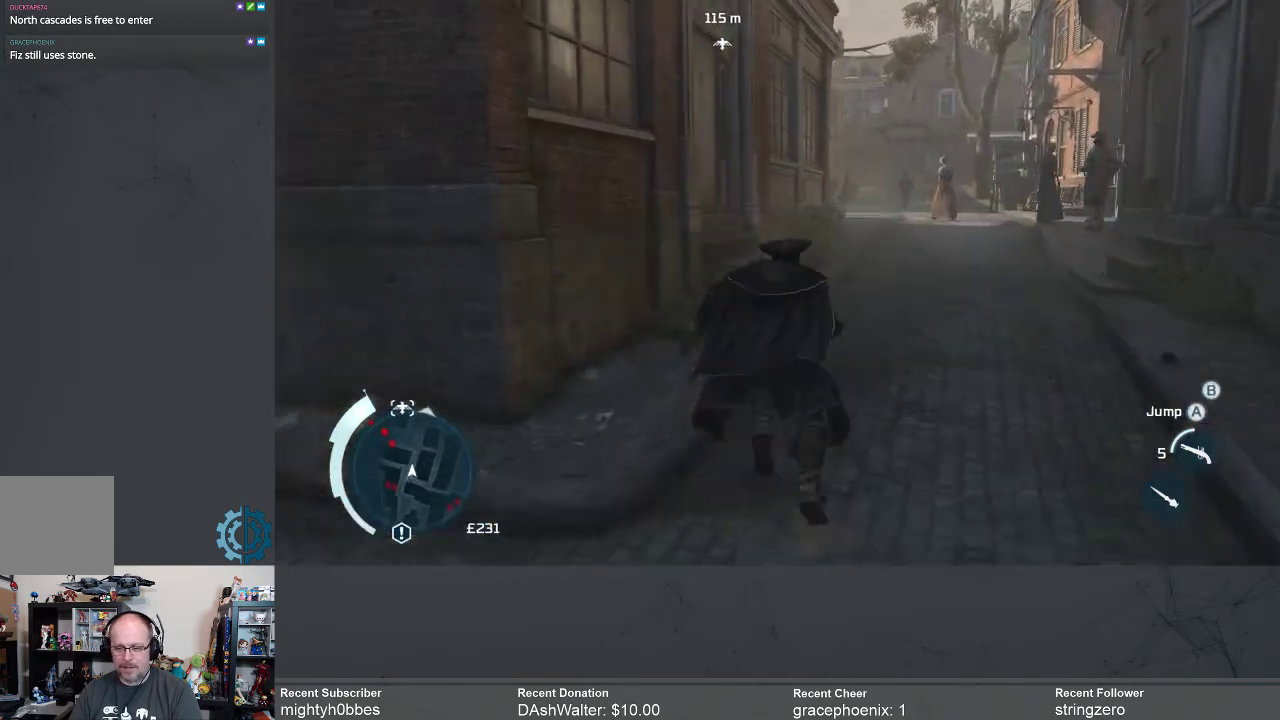
{"buttons": ["R2"], "left_stick": "up-right", "right_stick": "center", "events": [[33, "left_stick", "up-right"], [200, "right_stick", "center"], [333, "right_stick", "up"], [500, "right_stick", "center"]]}
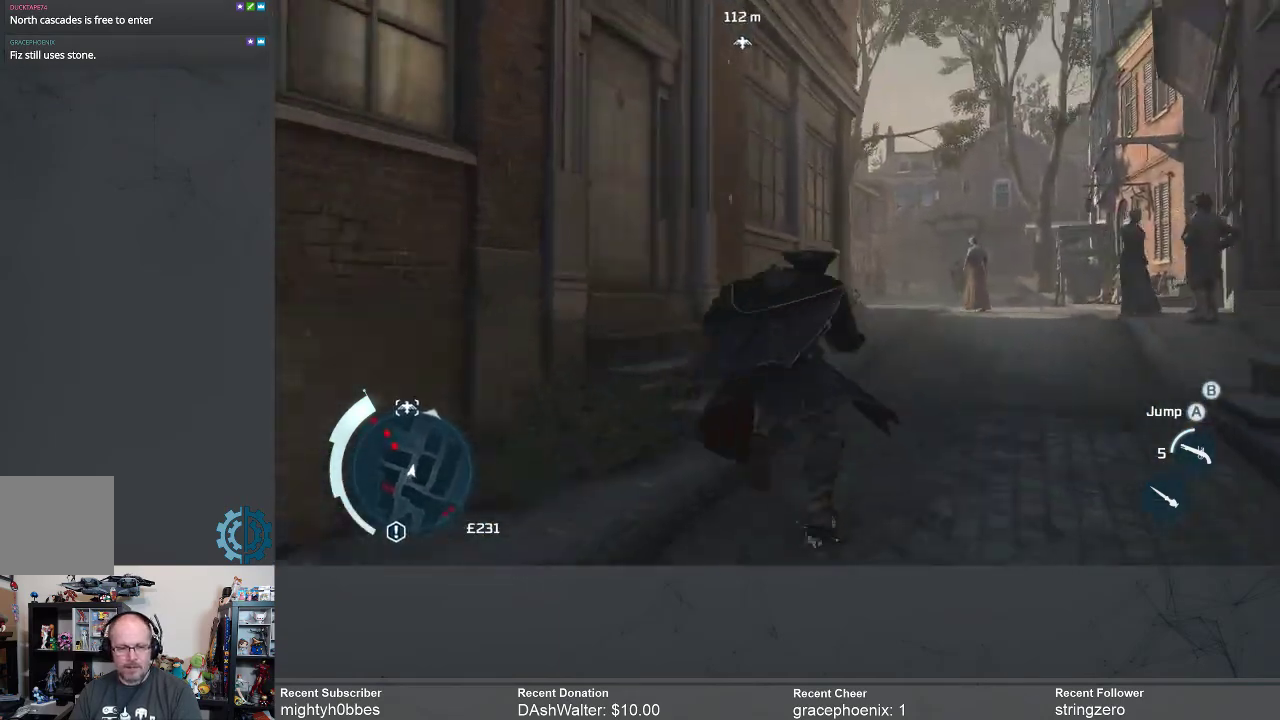
{"buttons": [], "left_stick": "up-right", "right_stick": "center", "events": [[300, "R2", "up"]]}
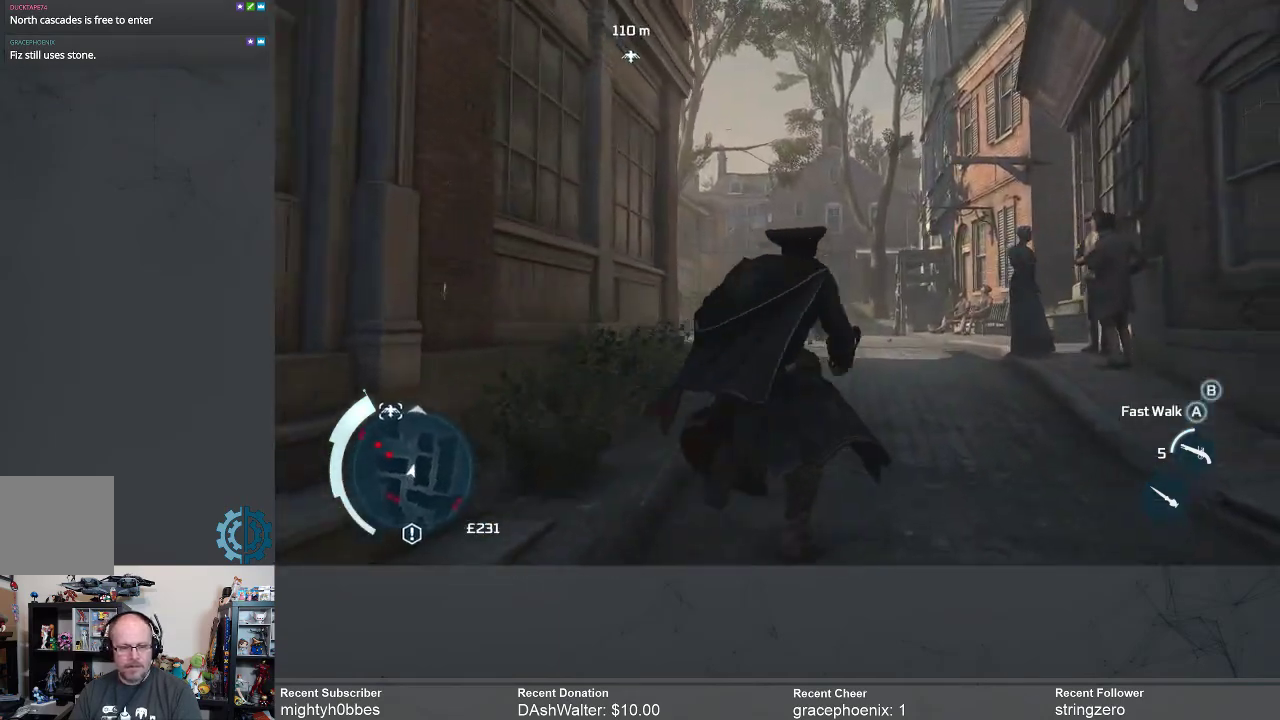
{"buttons": [], "left_stick": "up-right", "right_stick": "left", "events": [[33, "right_stick", "left"], [233, "right_stick", "center"], [467, "right_stick", "left"]]}
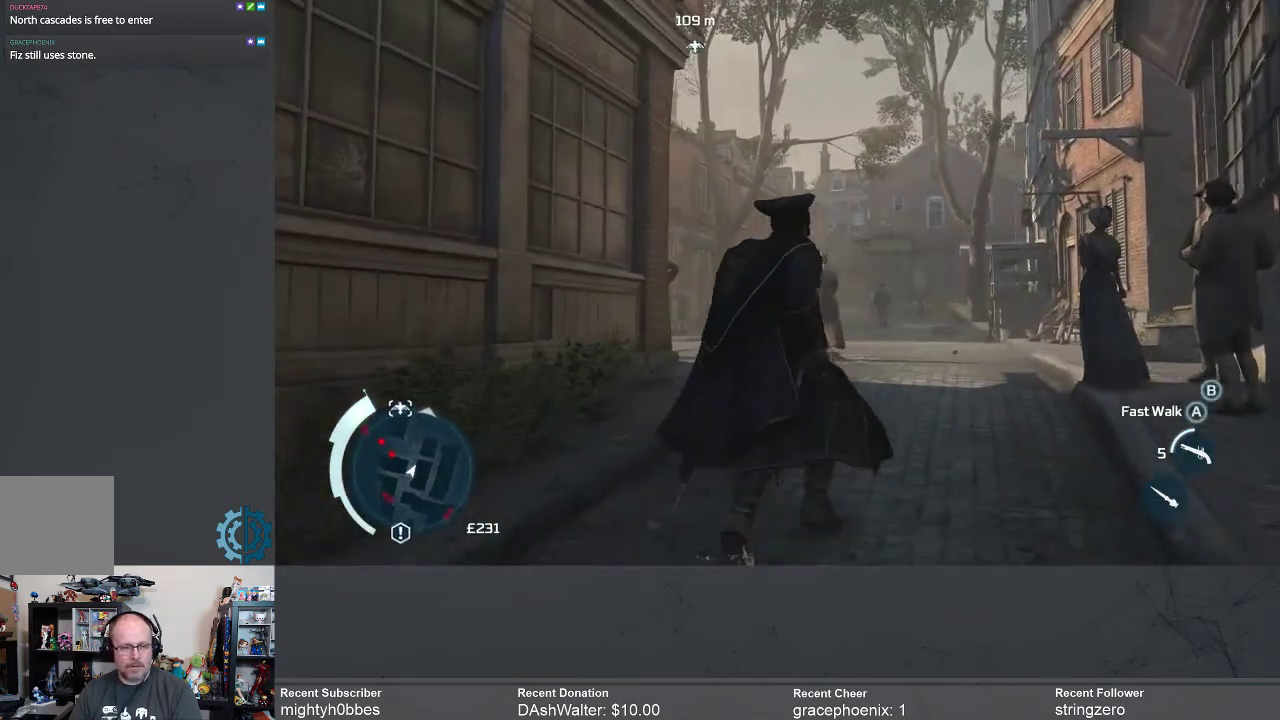
{"buttons": [], "left_stick": "up-right", "right_stick": "left", "events": [[167, "right_stick", "center"], [500, "right_stick", "left"]]}
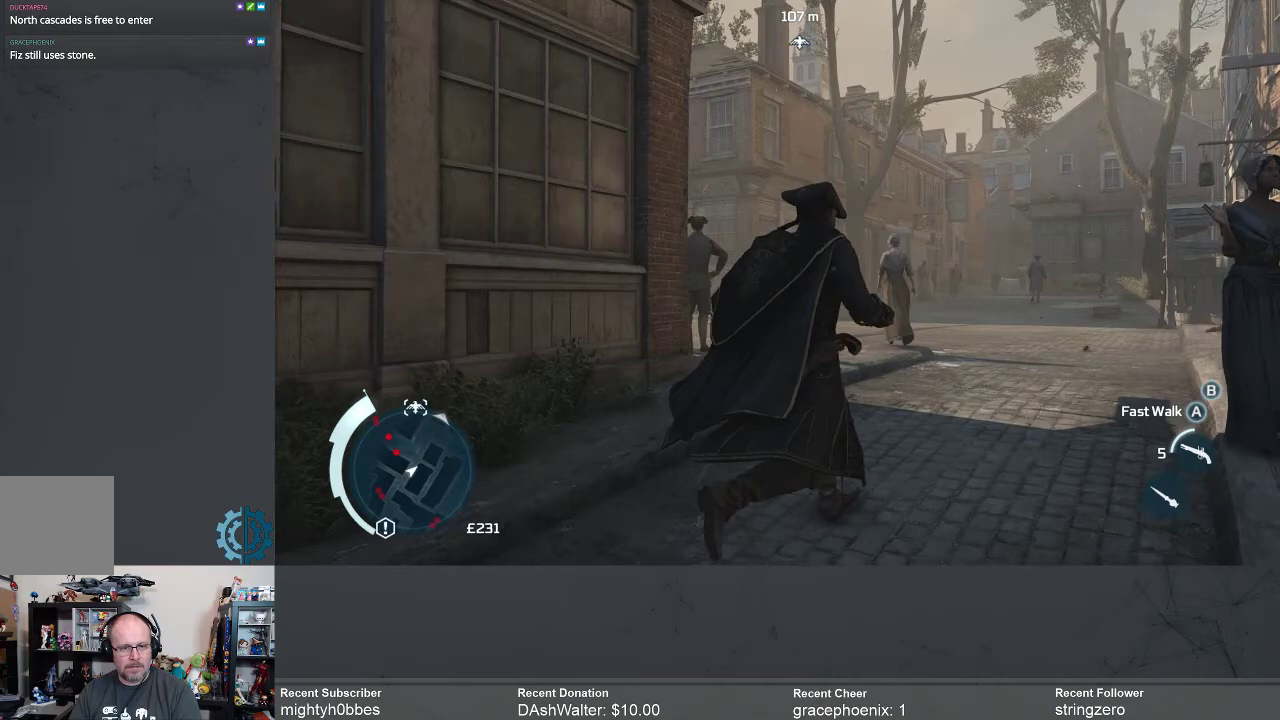
{"buttons": [], "left_stick": "up-right", "right_stick": "center", "events": [[300, "right_stick", "up"], [433, "right_stick", "center"]]}
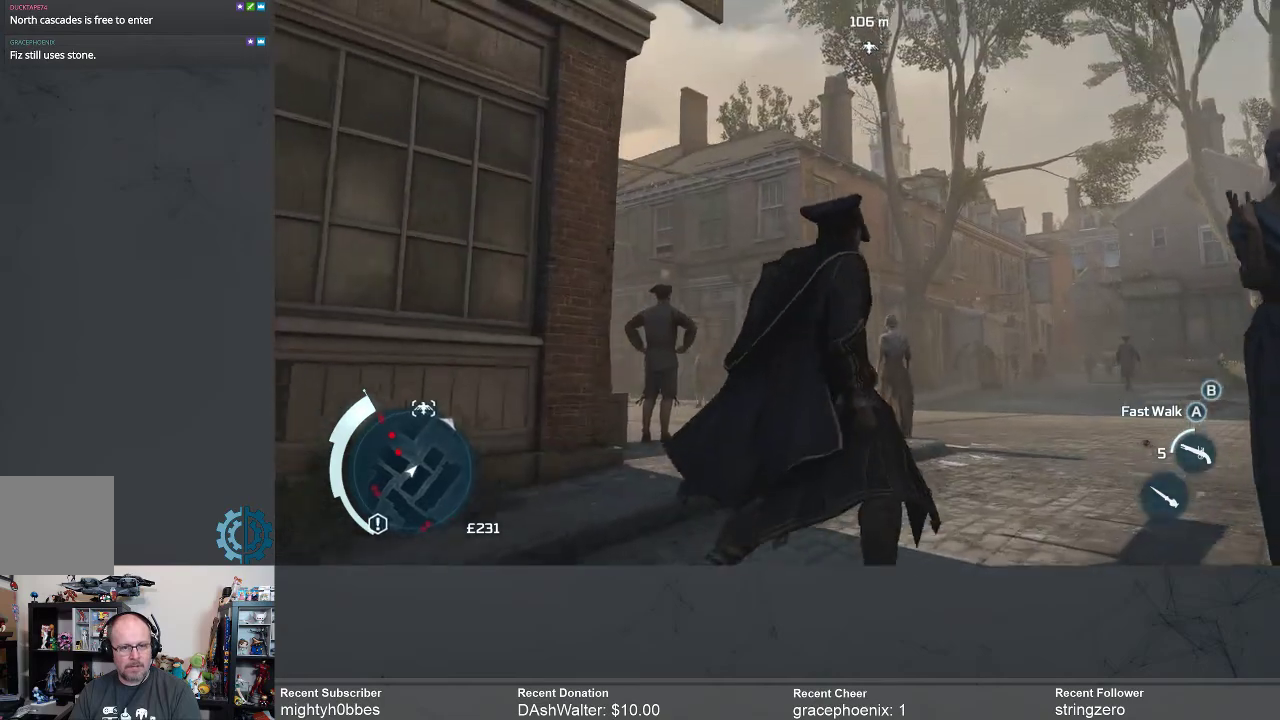
{"buttons": [], "left_stick": "up-right", "right_stick": "center", "events": [[100, "right_stick", "up"], [233, "right_stick", "center"]]}
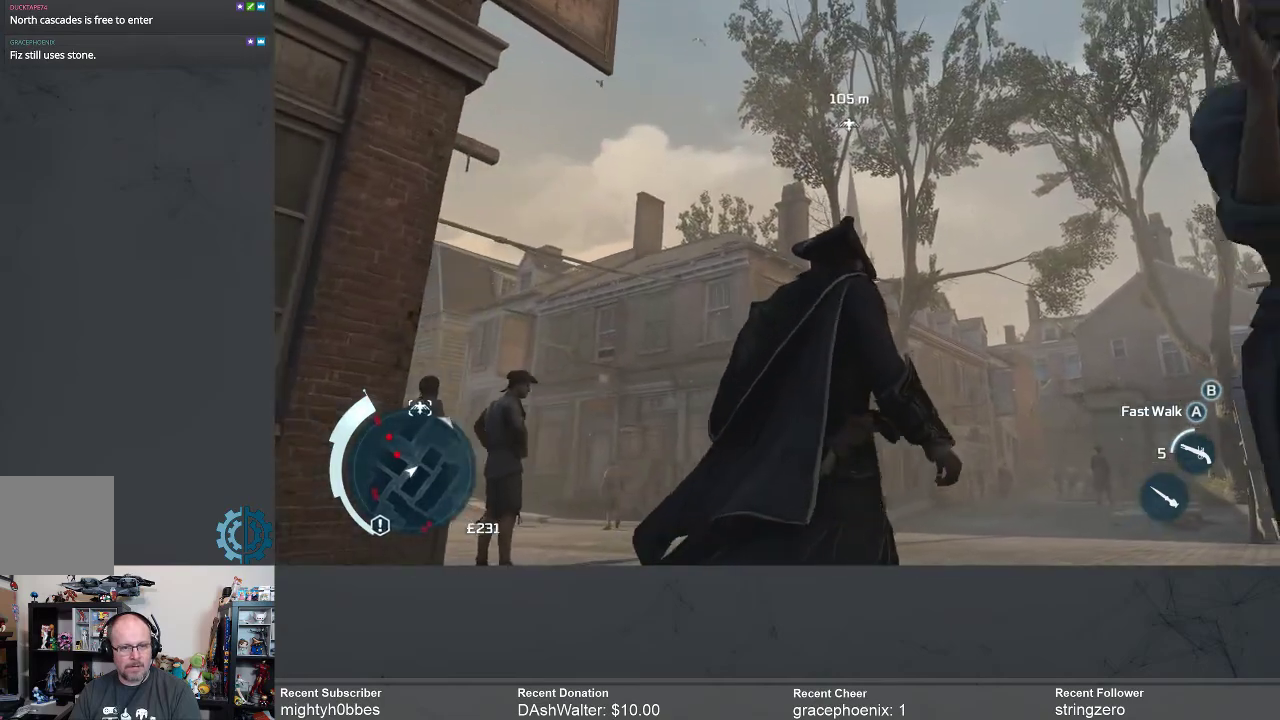
{"buttons": ["R2"], "left_stick": "up-right", "right_stick": "center", "events": [[133, "right_stick", "down-left"], [233, "right_stick", "center"], [267, "R2", "down"]]}
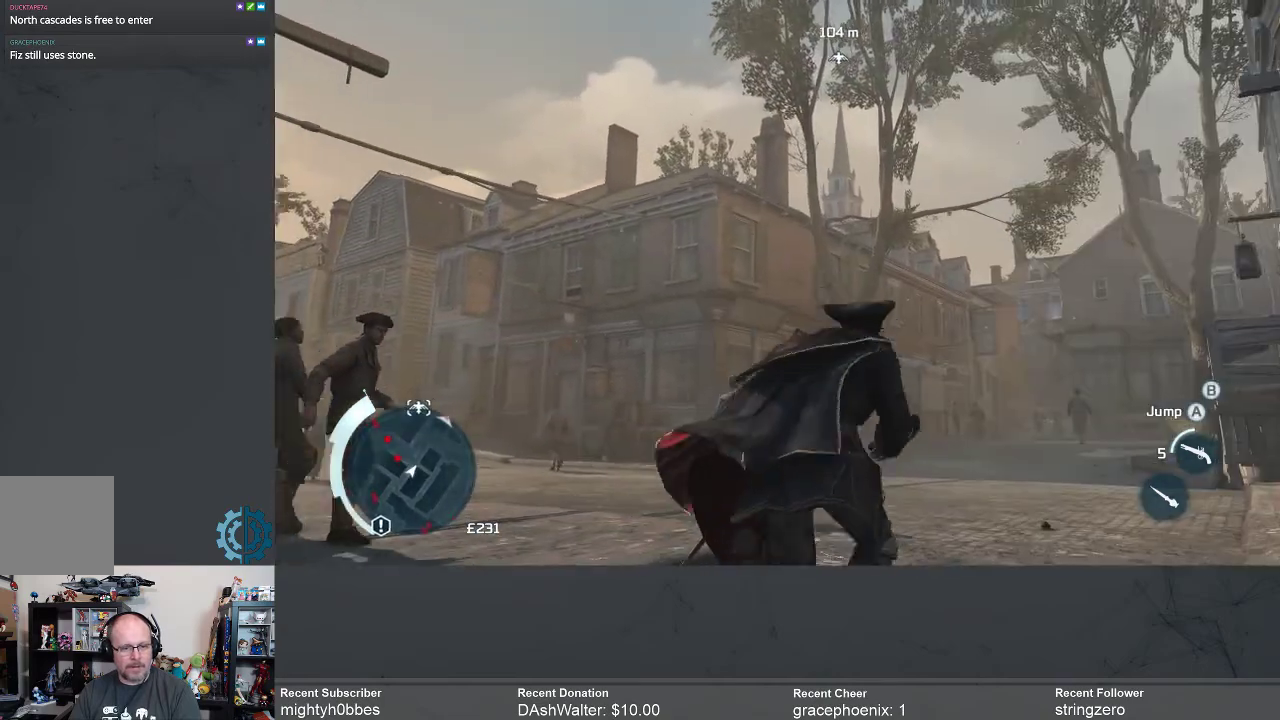
{"buttons": ["R2"], "left_stick": "up", "right_stick": "down", "events": [[267, "left_stick", "up"], [333, "right_stick", "down"]]}
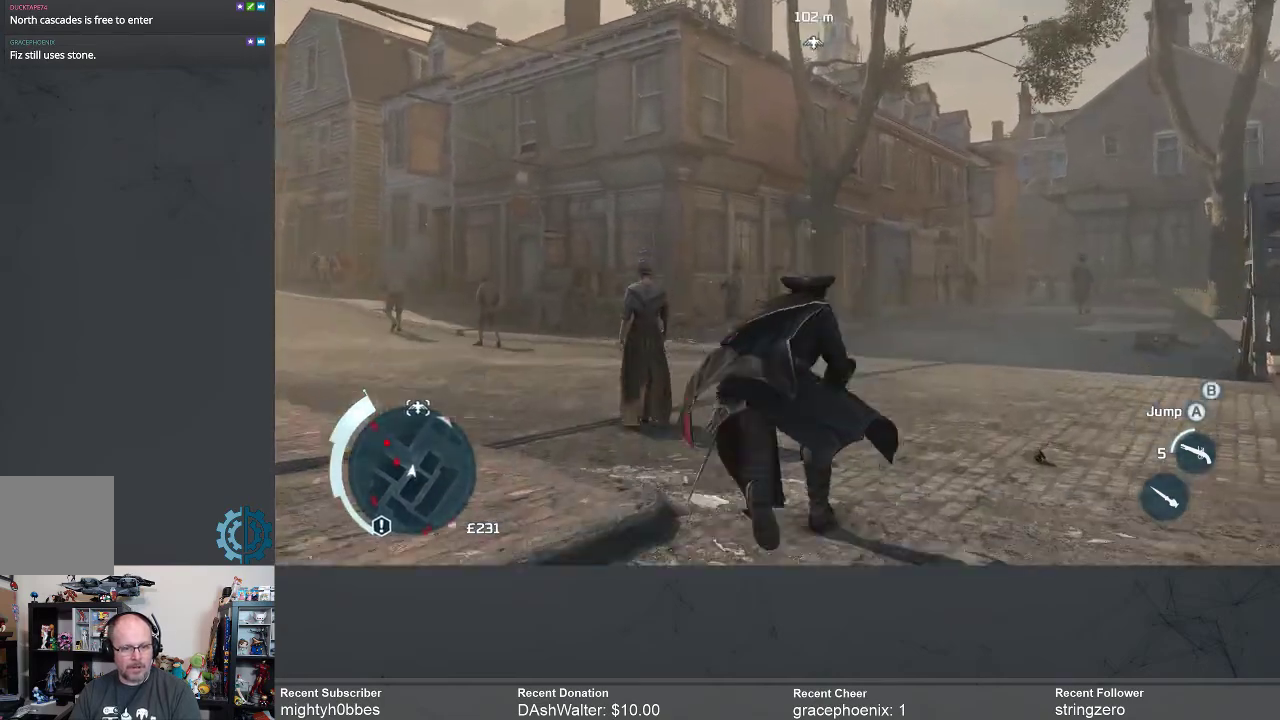
{"buttons": ["R2"], "left_stick": "up", "right_stick": "up-right", "events": [[33, "right_stick", "center"], [400, "right_stick", "up-right"]]}
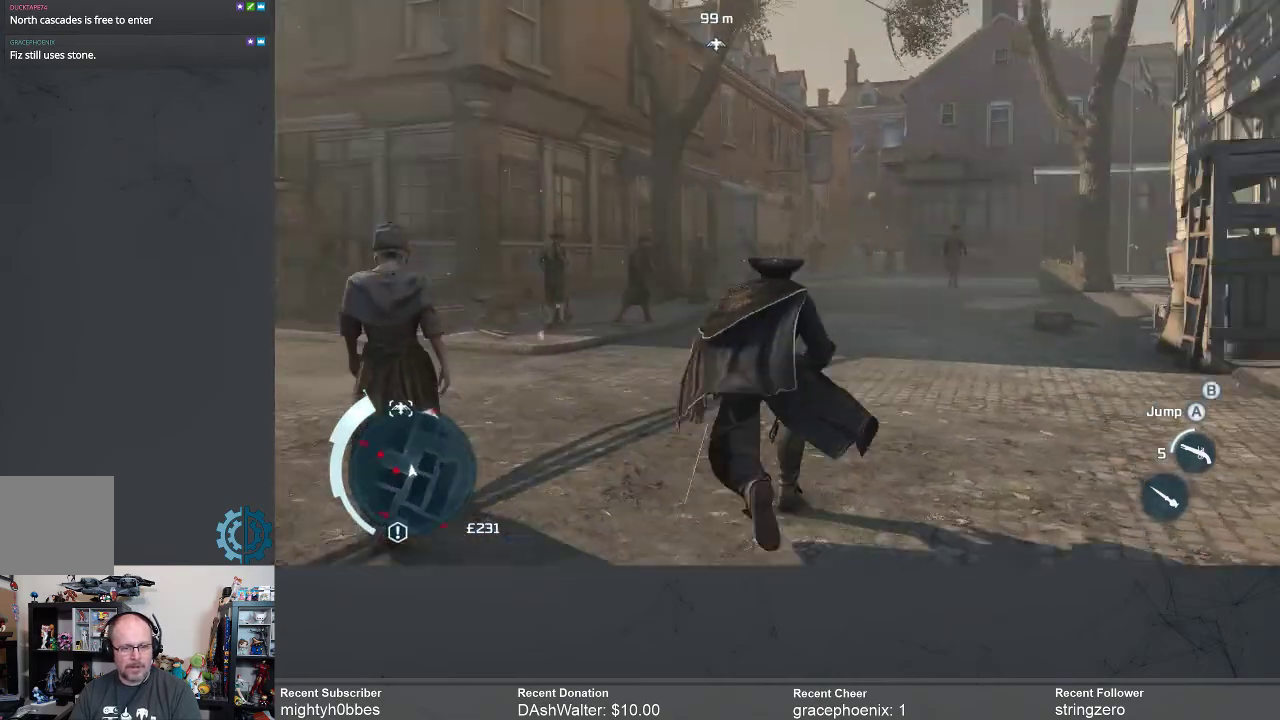
{"buttons": ["R2"], "left_stick": "up", "right_stick": "center", "events": [[33, "right_stick", "center"]]}
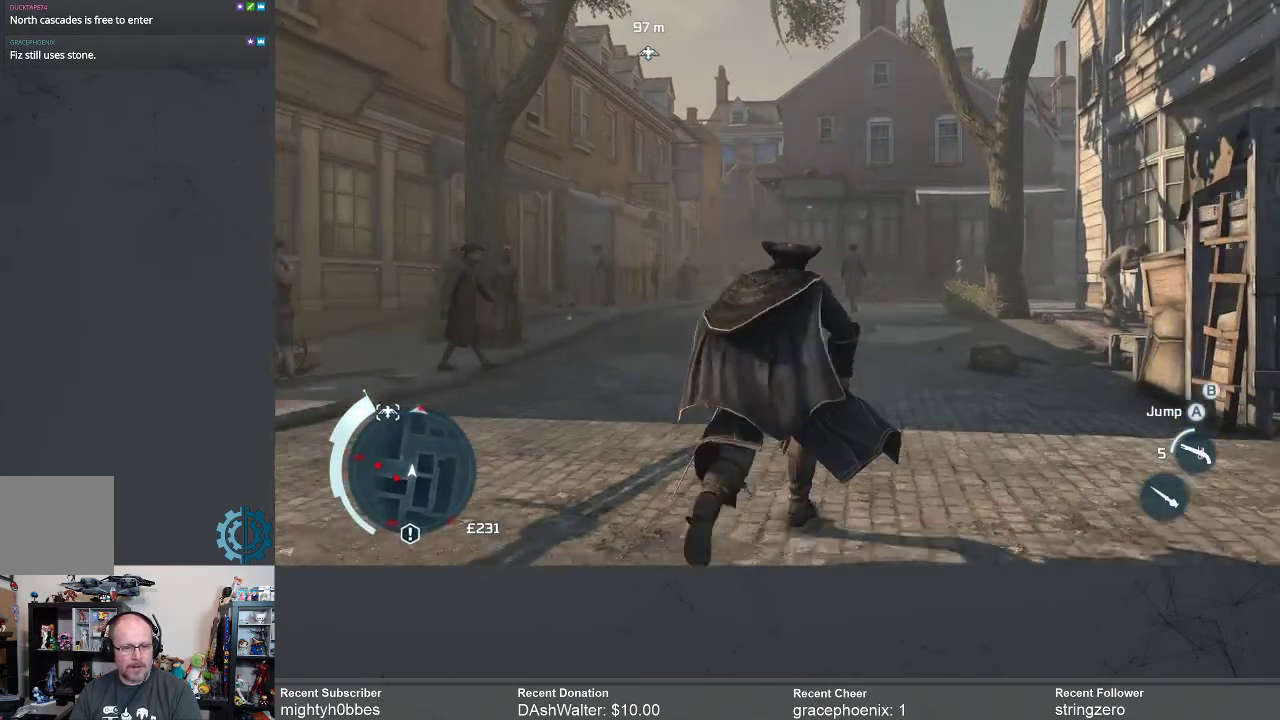
{"buttons": ["R2"], "left_stick": "up", "right_stick": "center", "events": []}
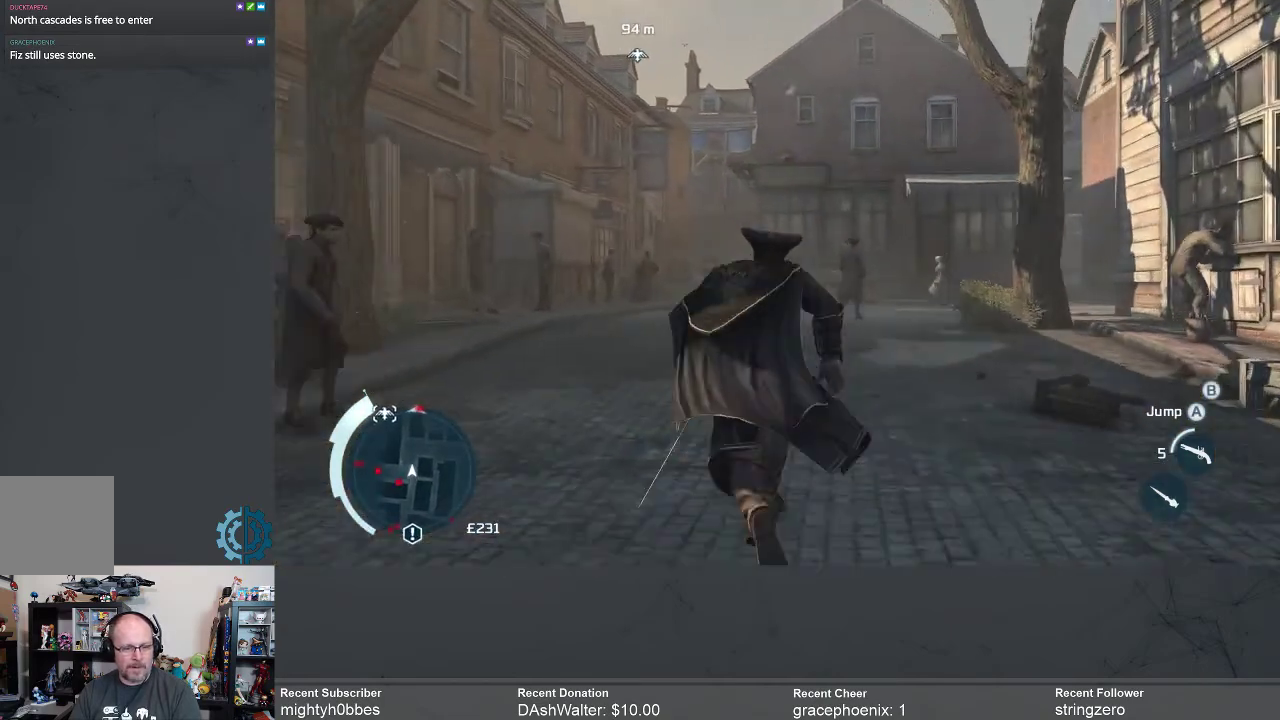
{"buttons": ["R2"], "left_stick": "up", "right_stick": "down", "events": [[100, "right_stick", "down-left"], [267, "right_stick", "center"], [467, "right_stick", "down"]]}
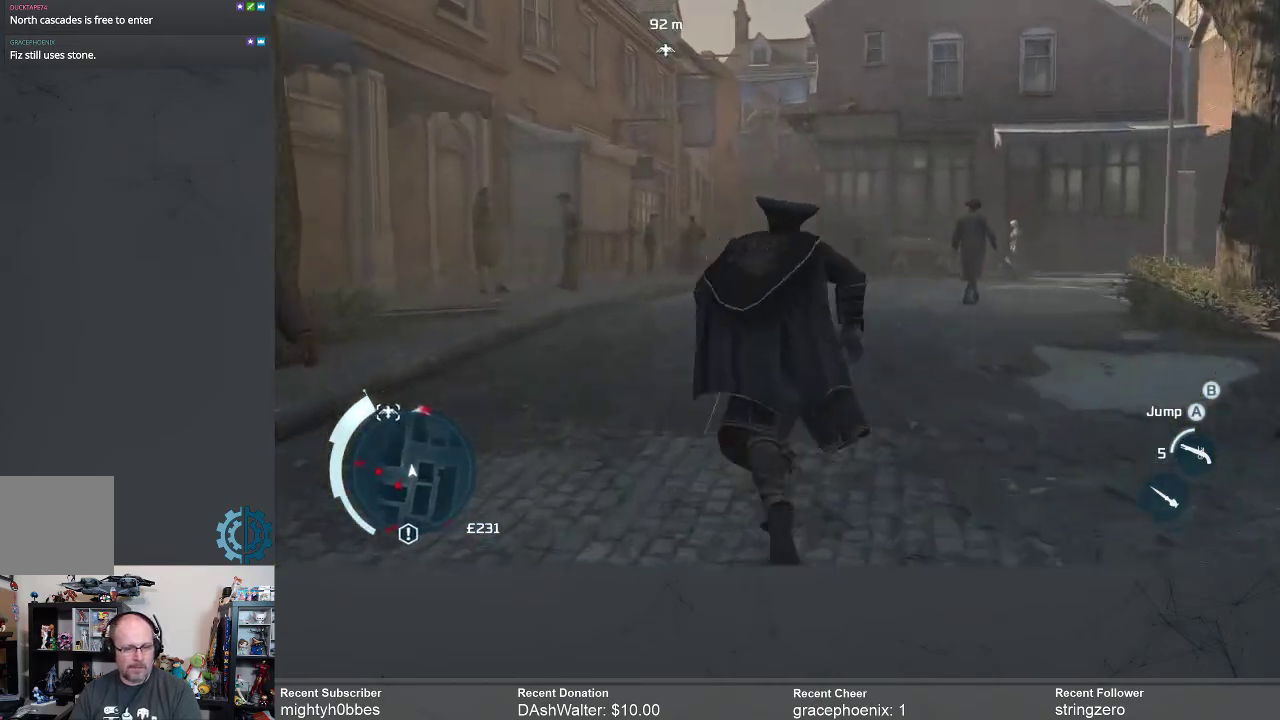
{"buttons": ["R2"], "left_stick": "up", "right_stick": "center", "events": [[133, "right_stick", "center"]]}
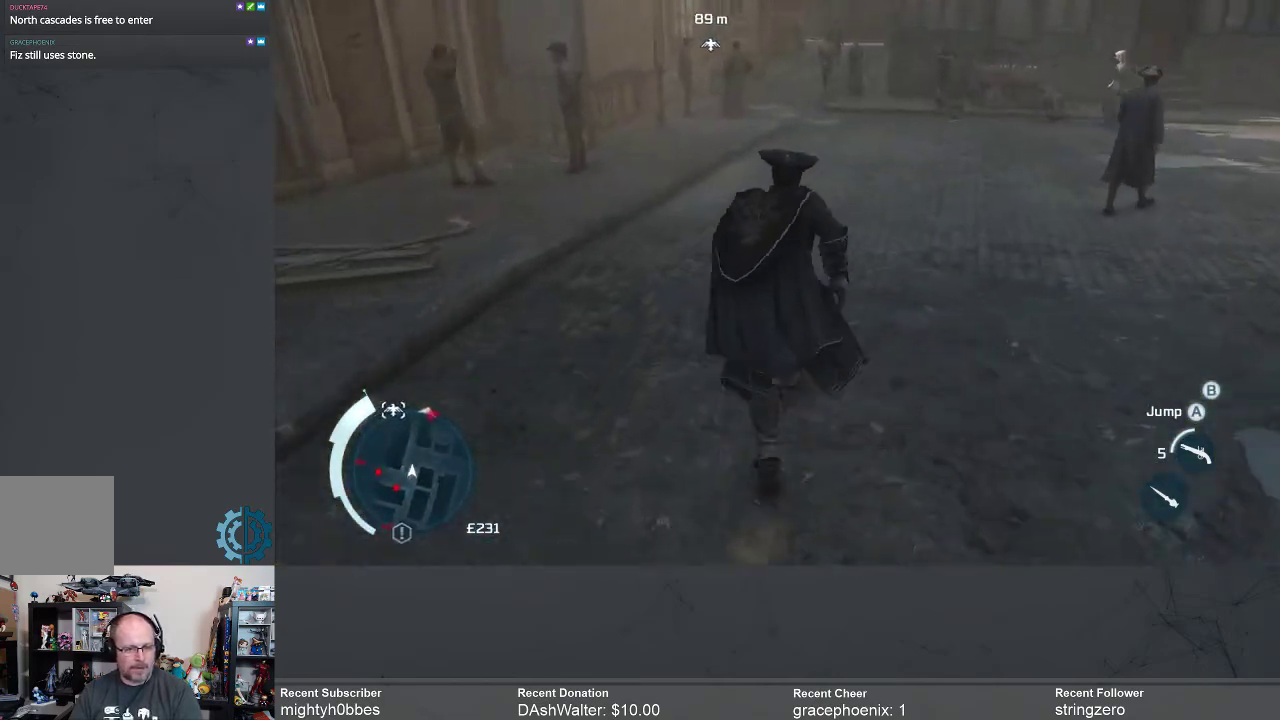
{"buttons": ["R2"], "left_stick": "up", "right_stick": "center", "events": [[33, "right_stick", "up"], [200, "right_stick", "center"]]}
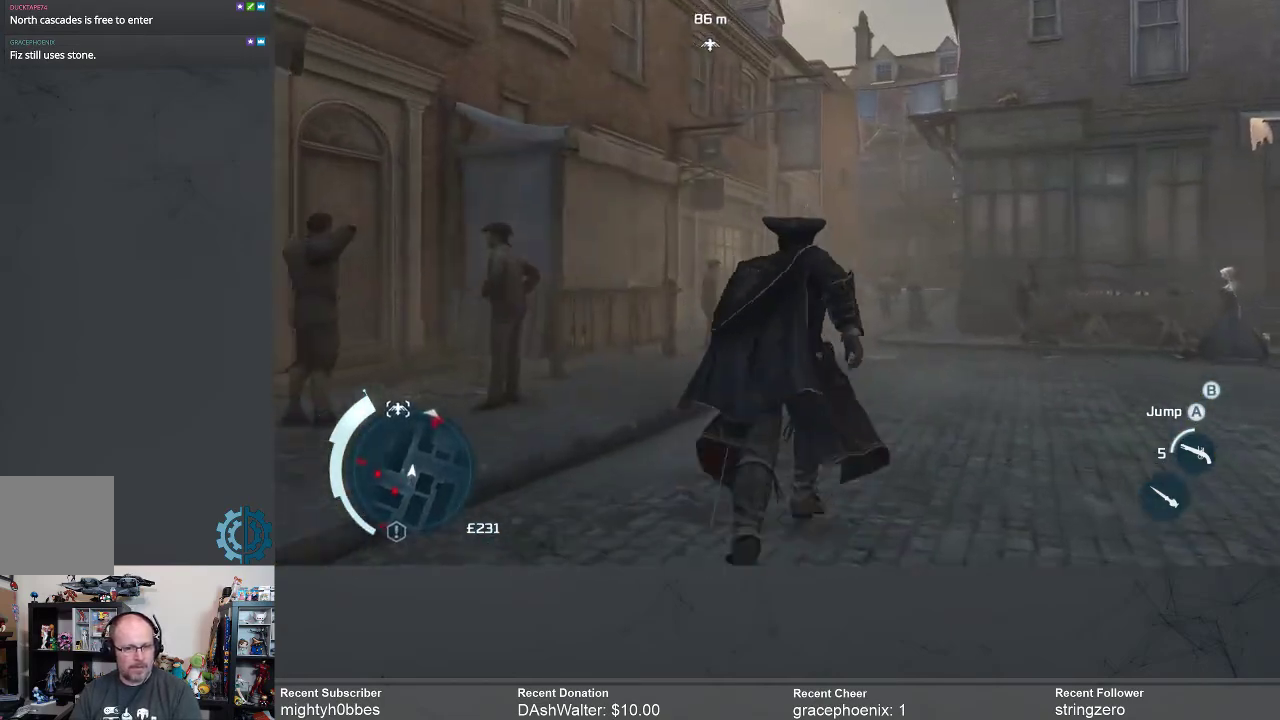
{"buttons": ["R2"], "left_stick": "up", "right_stick": "center", "events": []}
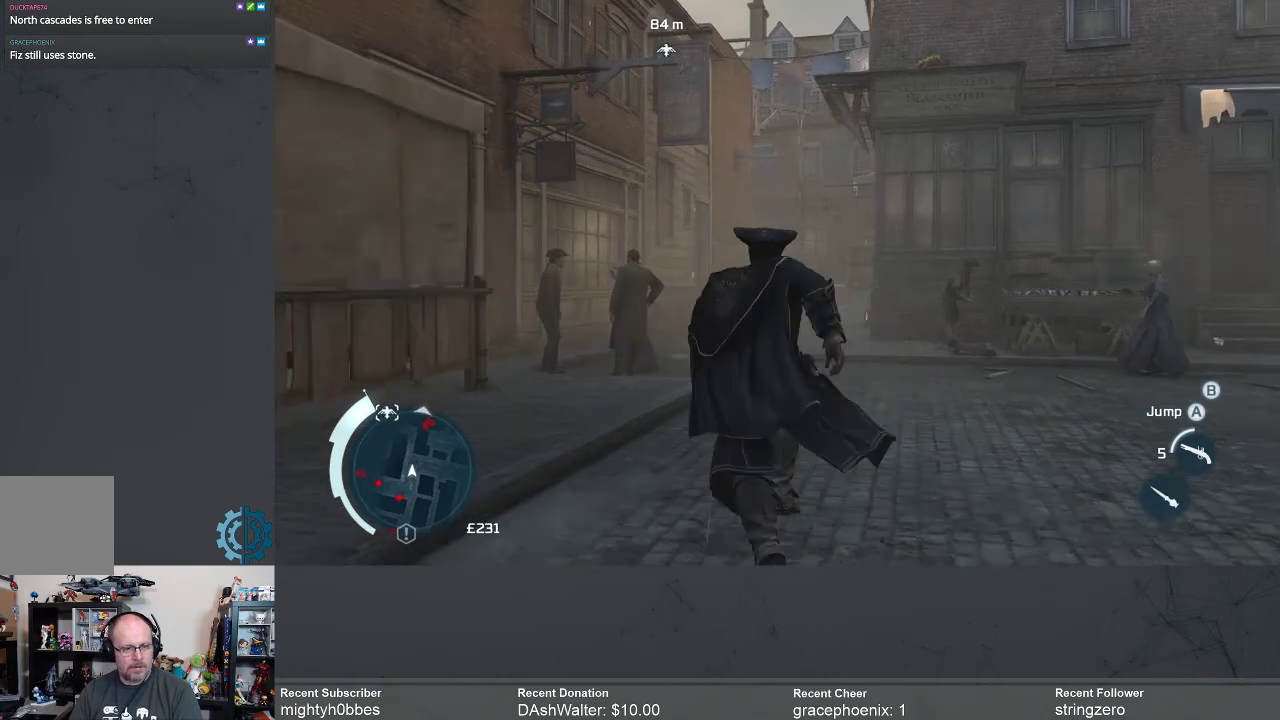
{"buttons": ["R2"], "left_stick": "up", "right_stick": "center", "events": []}
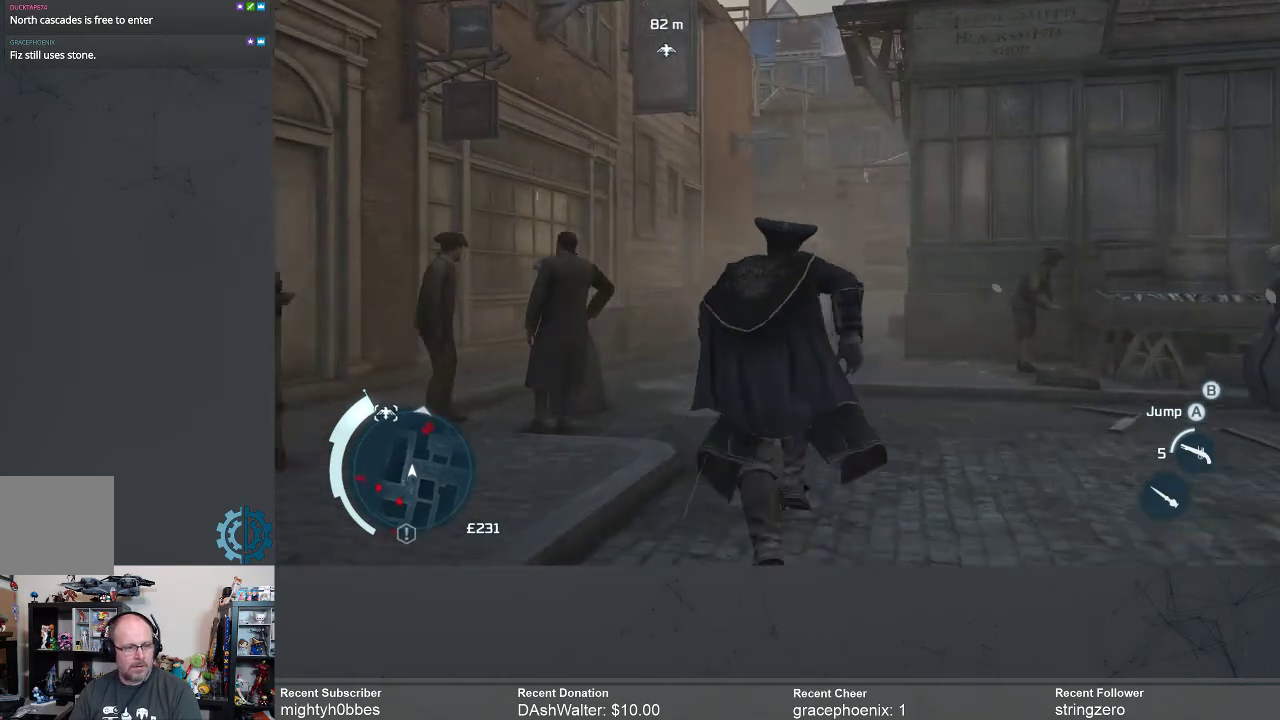
{"buttons": ["R2"], "left_stick": "up", "right_stick": "center", "events": [[167, "right_stick", "down-left"], [300, "right_stick", "center"]]}
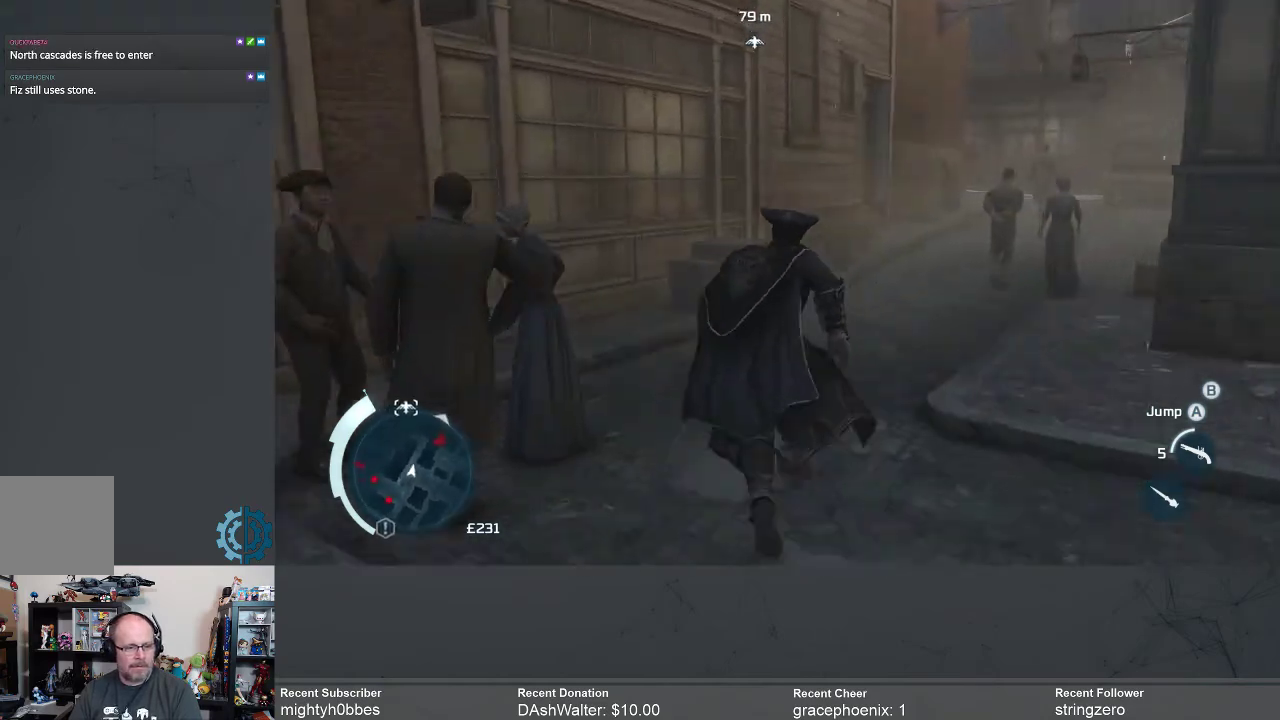
{"buttons": ["R2"], "left_stick": "up", "right_stick": "center", "events": [[267, "right_stick", "up"], [400, "right_stick", "center"]]}
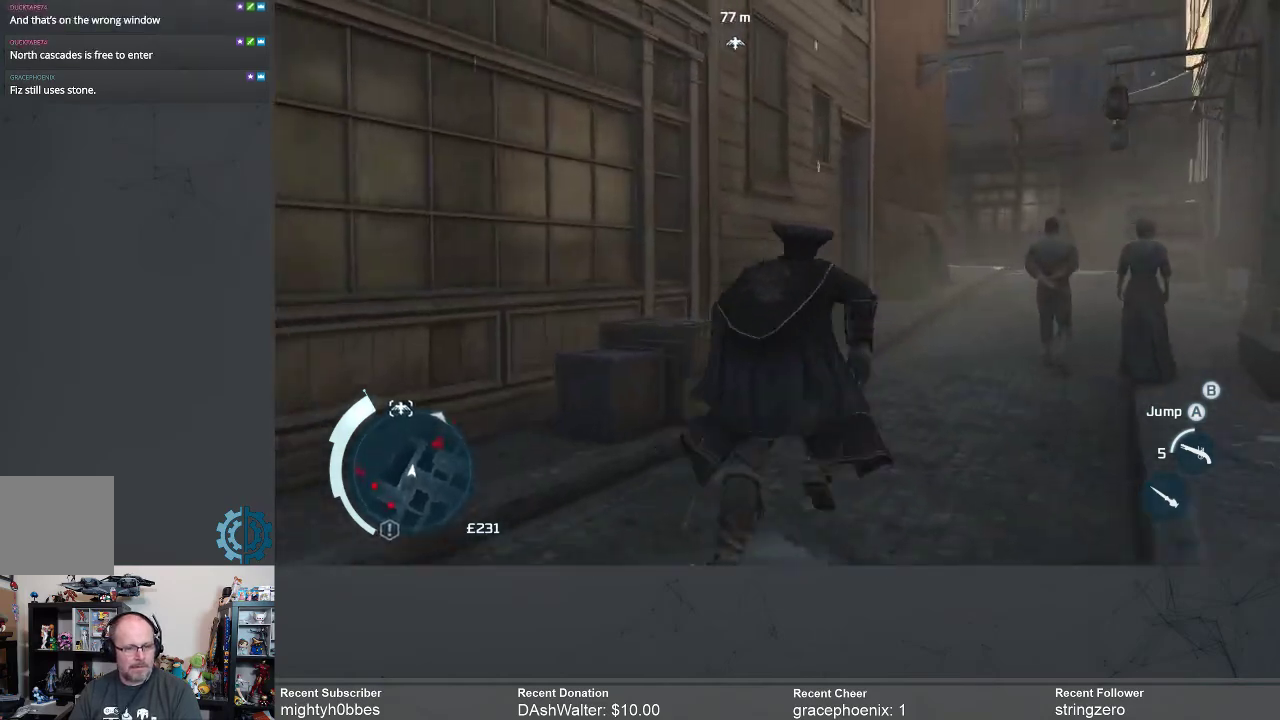
{"buttons": ["R2"], "left_stick": "up", "right_stick": "center", "events": [[33, "left_stick", "up-right"], [133, "right_stick", "right"], [300, "right_stick", "center"], [333, "left_stick", "up"]]}
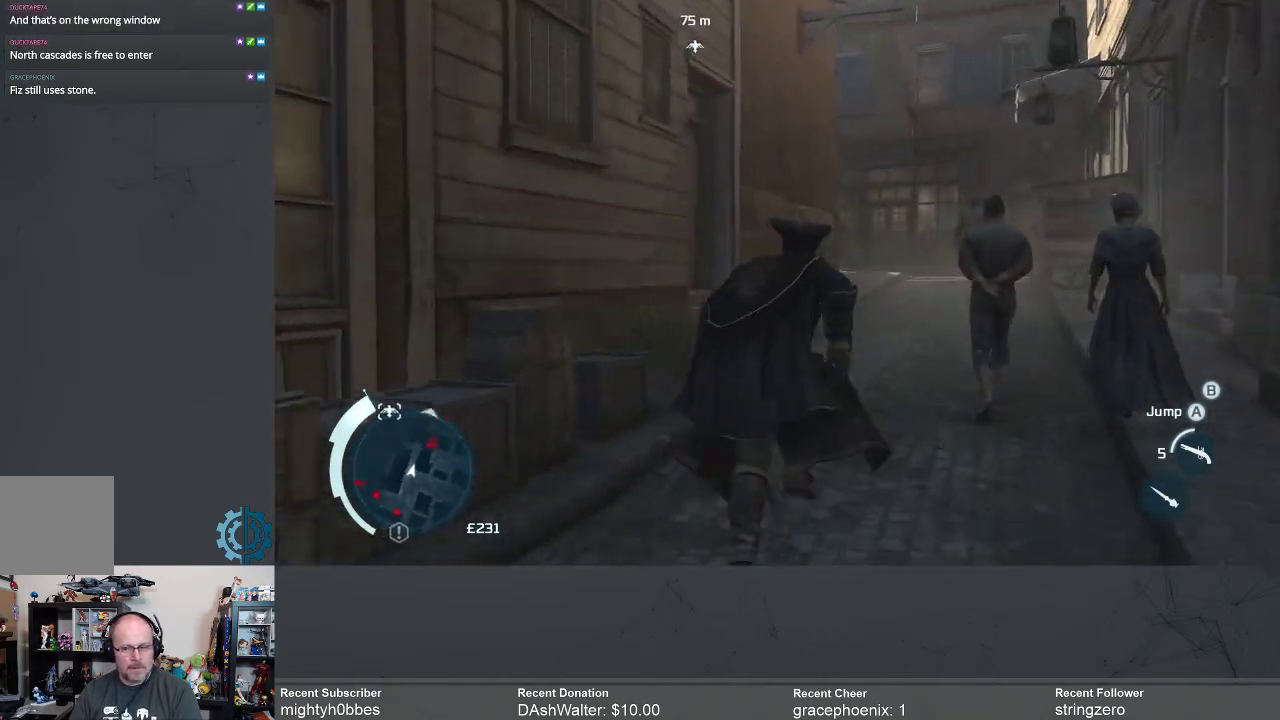
{"buttons": ["R2"], "left_stick": "up", "right_stick": "center", "events": []}
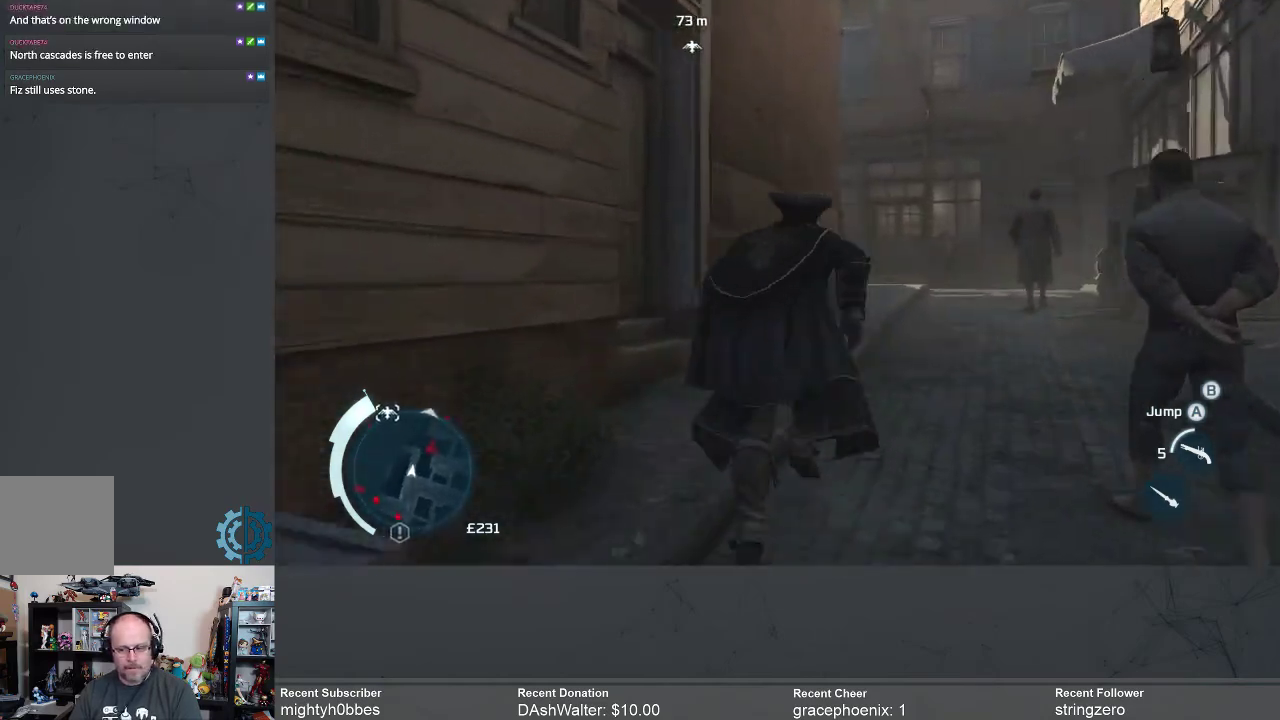
{"buttons": ["R2"], "left_stick": "up-right", "right_stick": "center", "events": [[67, "left_stick", "up-right"]]}
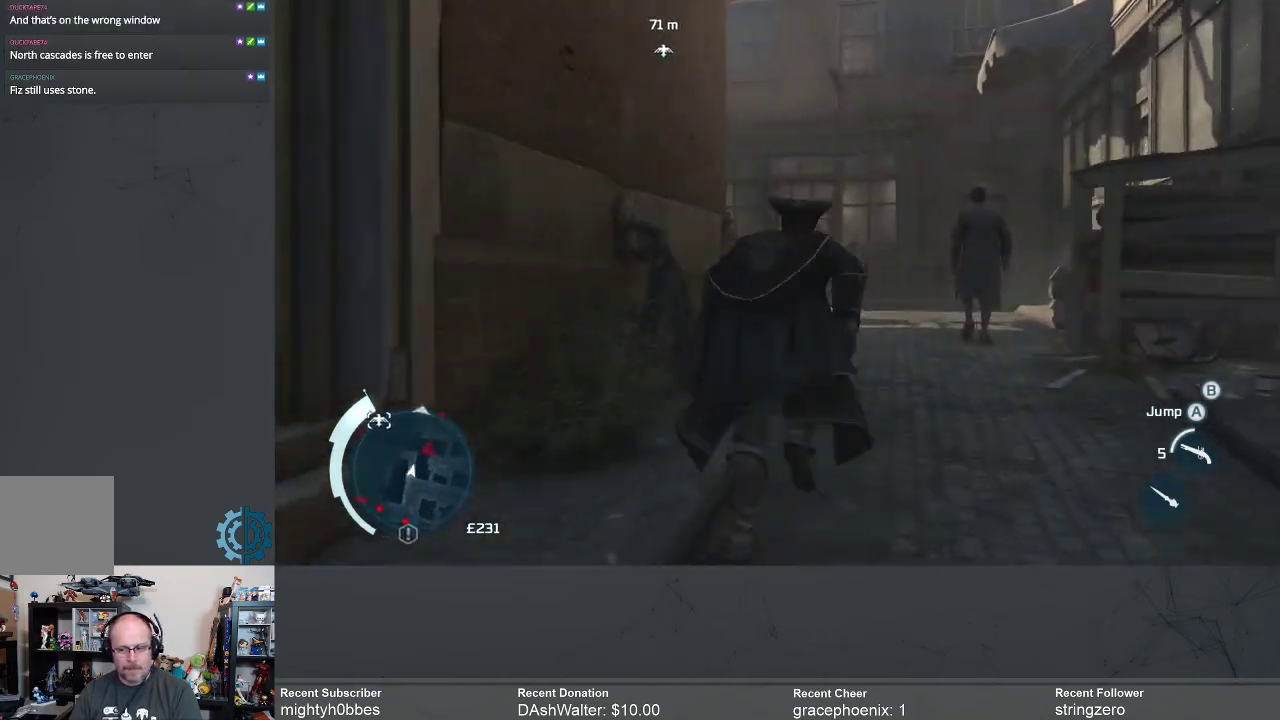
{"buttons": ["R2"], "left_stick": "up-right", "right_stick": "left", "events": [[33, "right_stick", "left"], [167, "right_stick", "center"], [333, "right_stick", "left"]]}
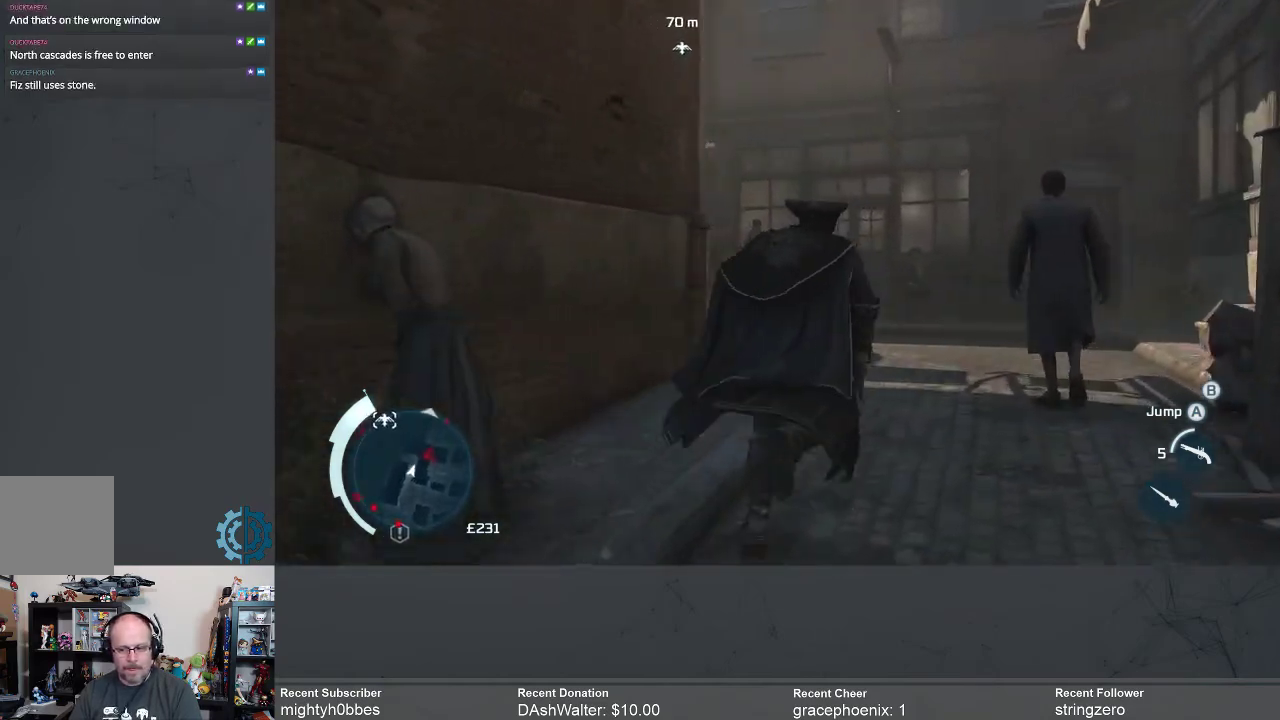
{"buttons": ["R2"], "left_stick": "up", "right_stick": "left", "events": [[33, "right_stick", "center"], [133, "right_stick", "left"], [333, "right_stick", "center"], [400, "left_stick", "up"], [433, "right_stick", "left"]]}
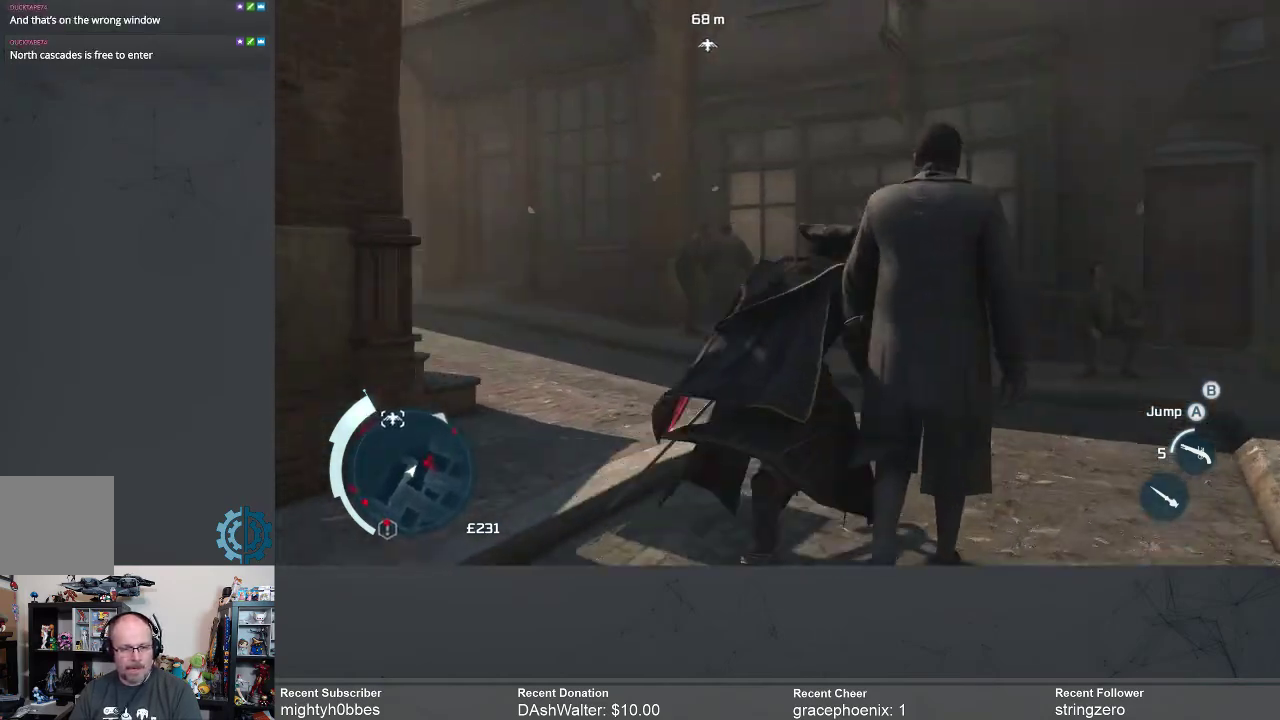
{"buttons": ["R2"], "left_stick": "up", "right_stick": "left", "events": [[67, "right_stick", "up-left"], [267, "right_stick", "center"], [433, "right_stick", "left"]]}
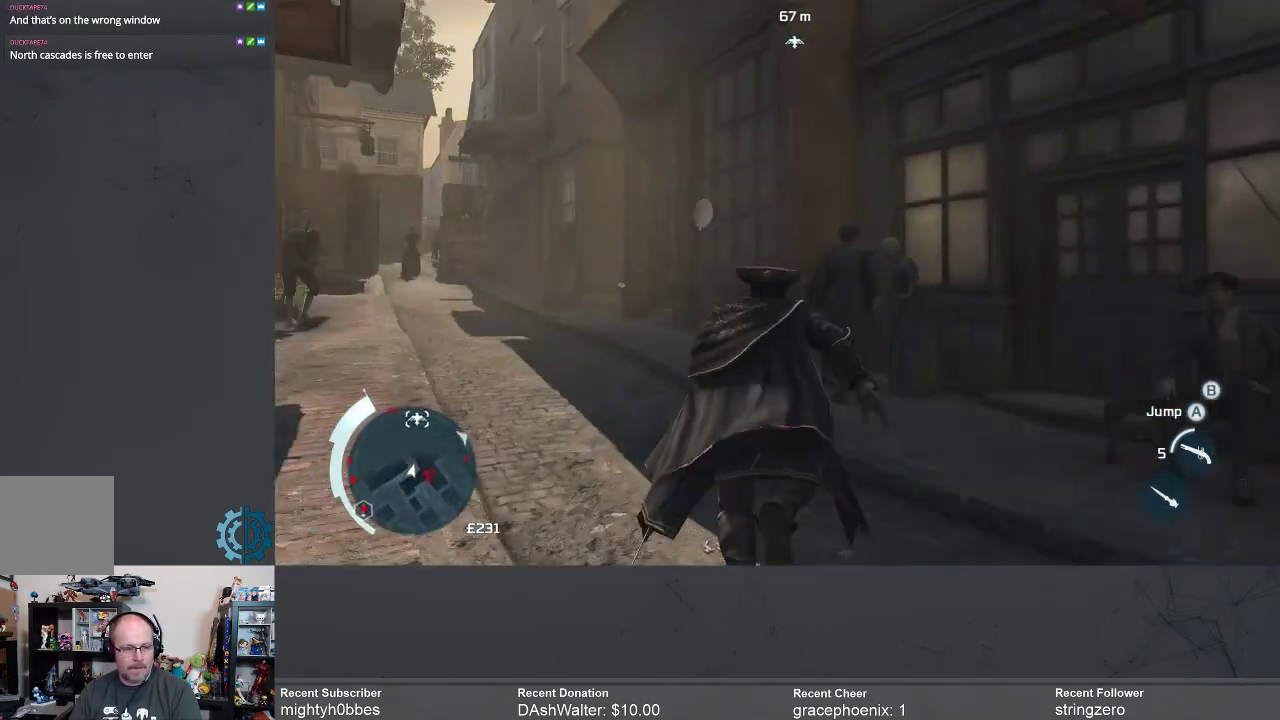
{"buttons": ["R2"], "left_stick": "up-left", "right_stick": "center", "events": [[100, "left_stick", "up-left"], [100, "right_stick", "center"], [267, "right_stick", "up-left"], [467, "right_stick", "center"]]}
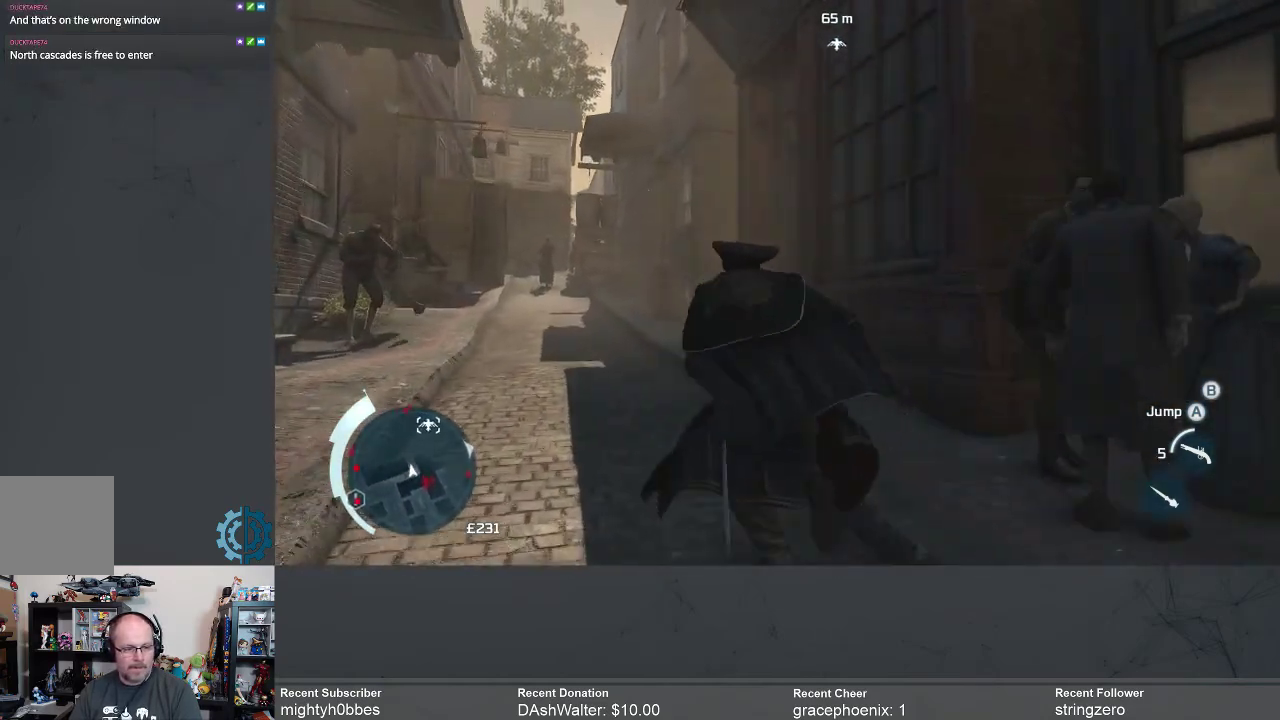
{"buttons": [], "left_stick": "up-left", "right_stick": "center", "events": [[100, "right_stick", "up"], [267, "right_stick", "center"], [400, "R2", "up"]]}